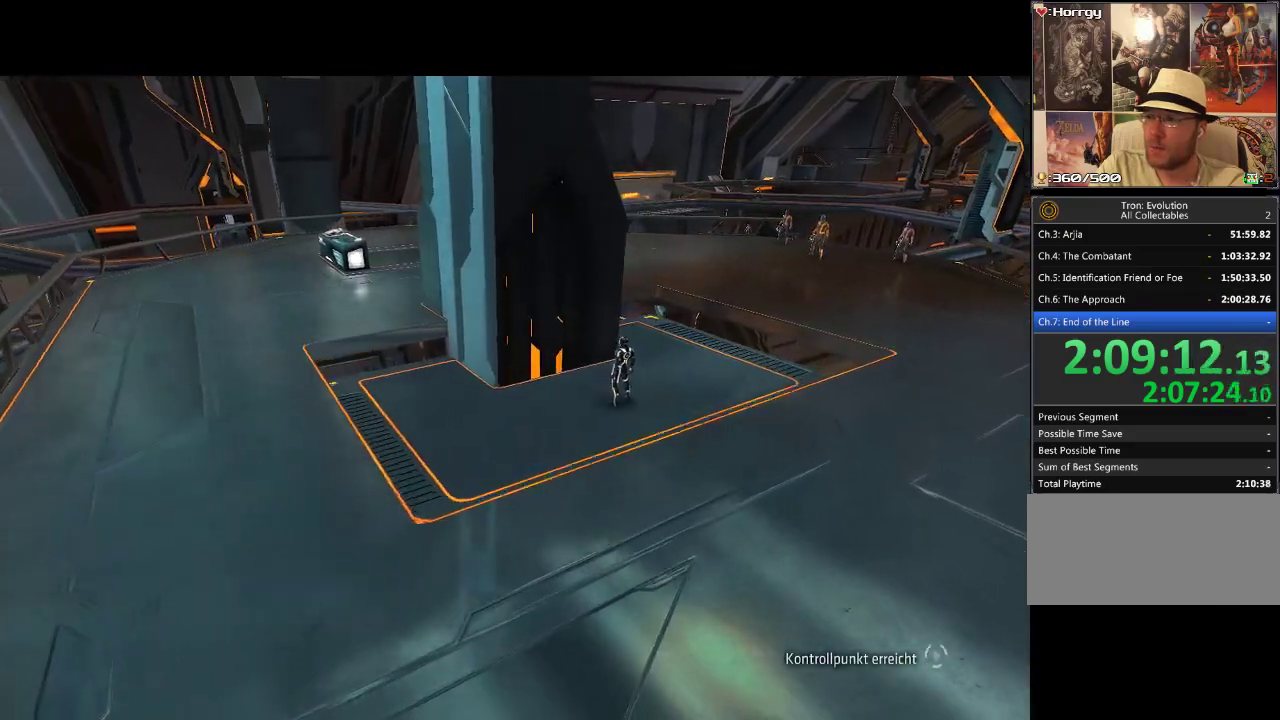
Gameplay with a controller (PlayStation layout); each line is a JSON object with the inputs held at the frame after it. "events" lists button and stick changes between this image and that frame as [ms after this image, input, new state], when the widget could be followed in between. Not read: L3 R3.
{"buttons": ["R2"], "events": [[67, "R2", "down"], [150, "R2", "up"], [500, "R2", "down"]]}
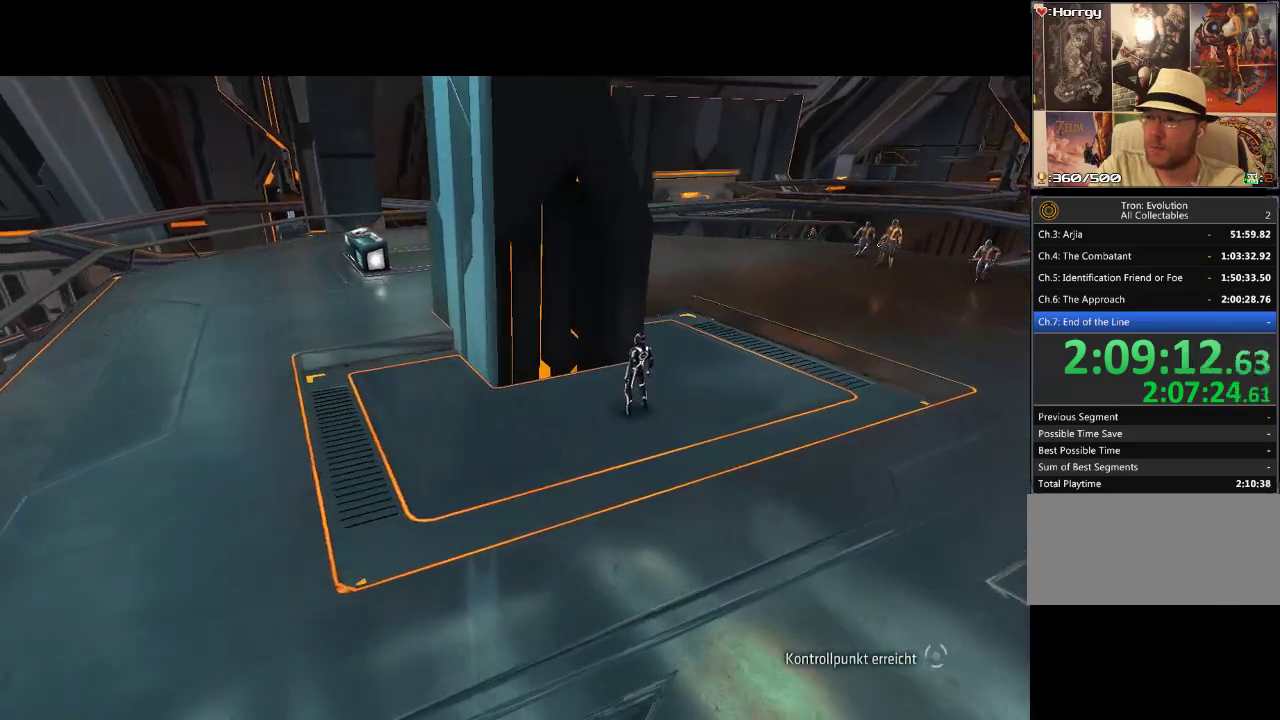
{"buttons": [], "events": [[133, "R2", "up"], [267, "R2", "down"], [400, "R2", "up"]]}
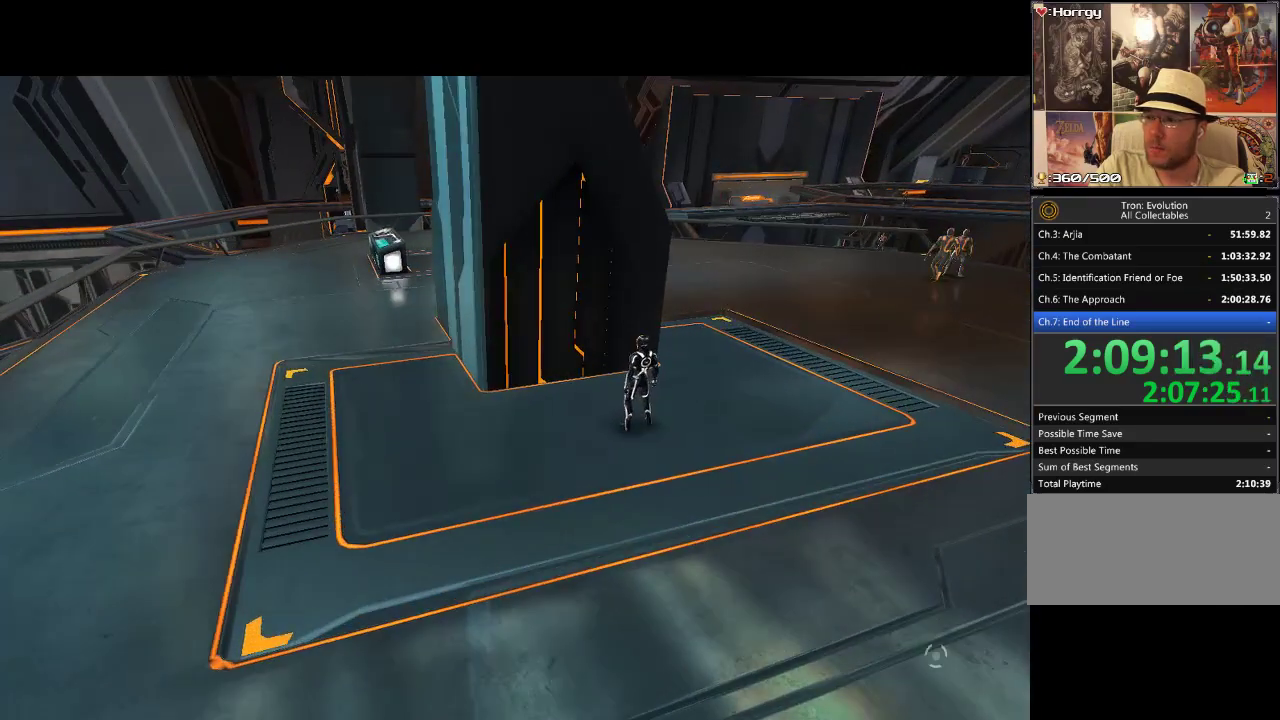
{"buttons": ["DPAD_RIGHT"], "events": [[17, "R2", "down"], [100, "R2", "up"], [233, "R2", "down"], [333, "R2", "up"], [367, "DPAD_RIGHT", "down"]]}
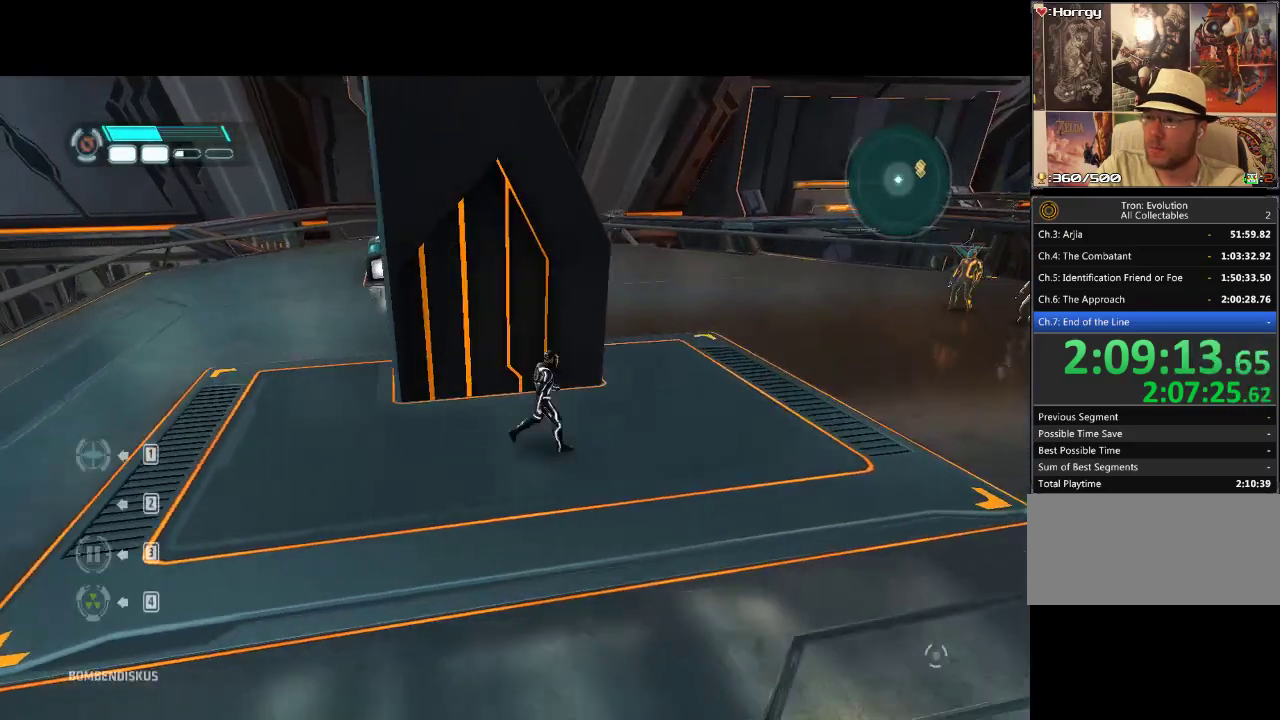
{"buttons": ["DPAD_UP", "DPAD_RIGHT"], "events": [[233, "DPAD_UP", "down"]]}
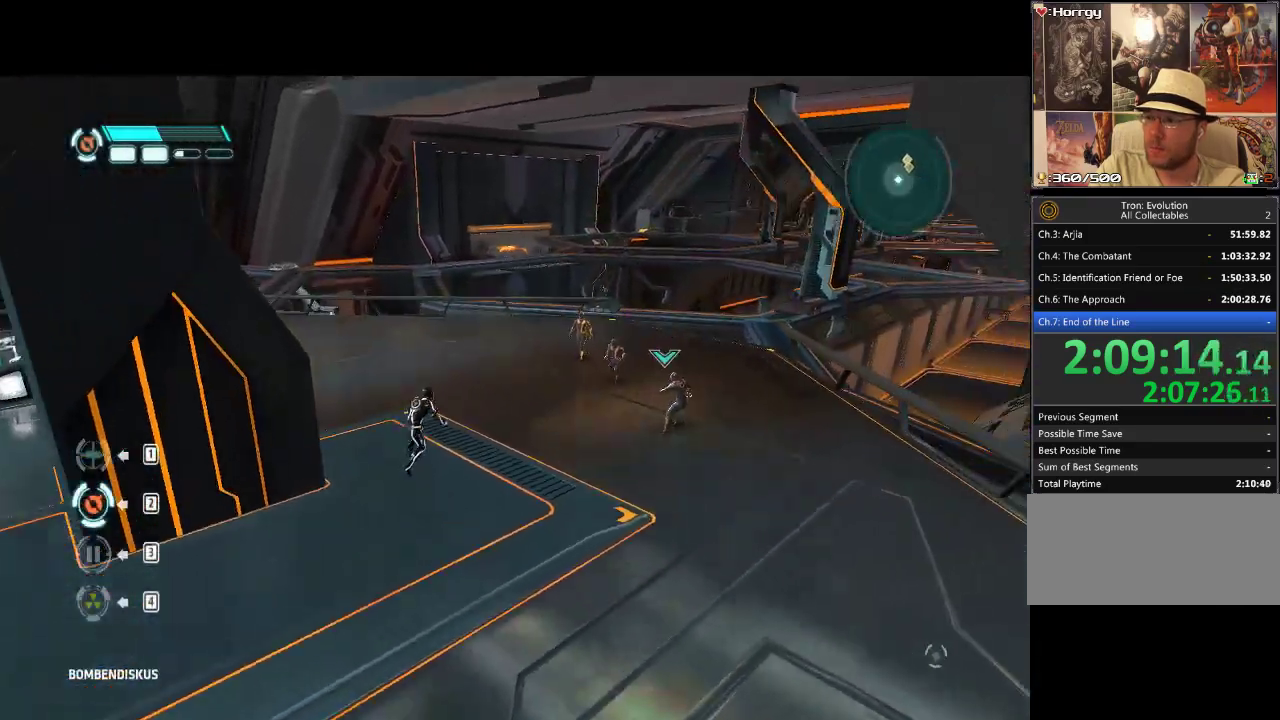
{"buttons": ["DPAD_UP", "DPAD_LEFT"], "events": [[200, "DPAD_RIGHT", "up"], [450, "DPAD_LEFT", "down"]]}
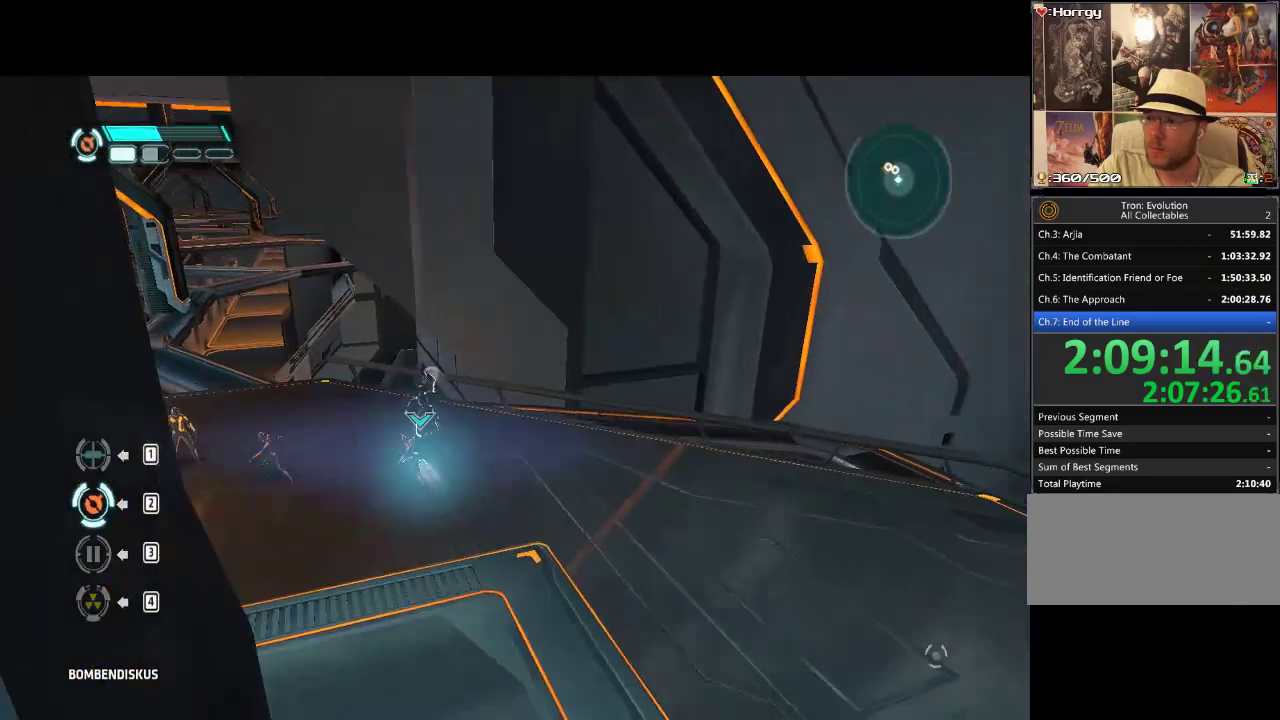
{"buttons": ["DPAD_UP"], "events": [[417, "DPAD_LEFT", "up"]]}
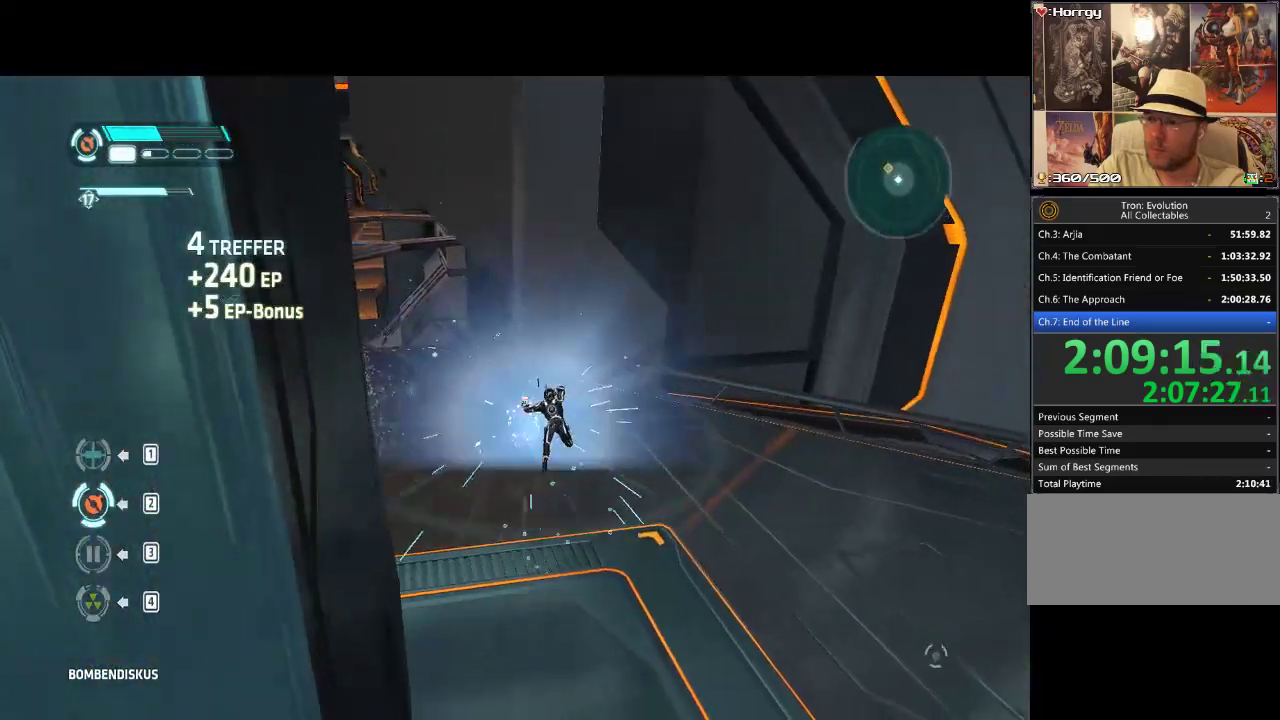
{"buttons": ["DPAD_UP", "DPAD_LEFT"], "events": [[350, "DPAD_LEFT", "down"]]}
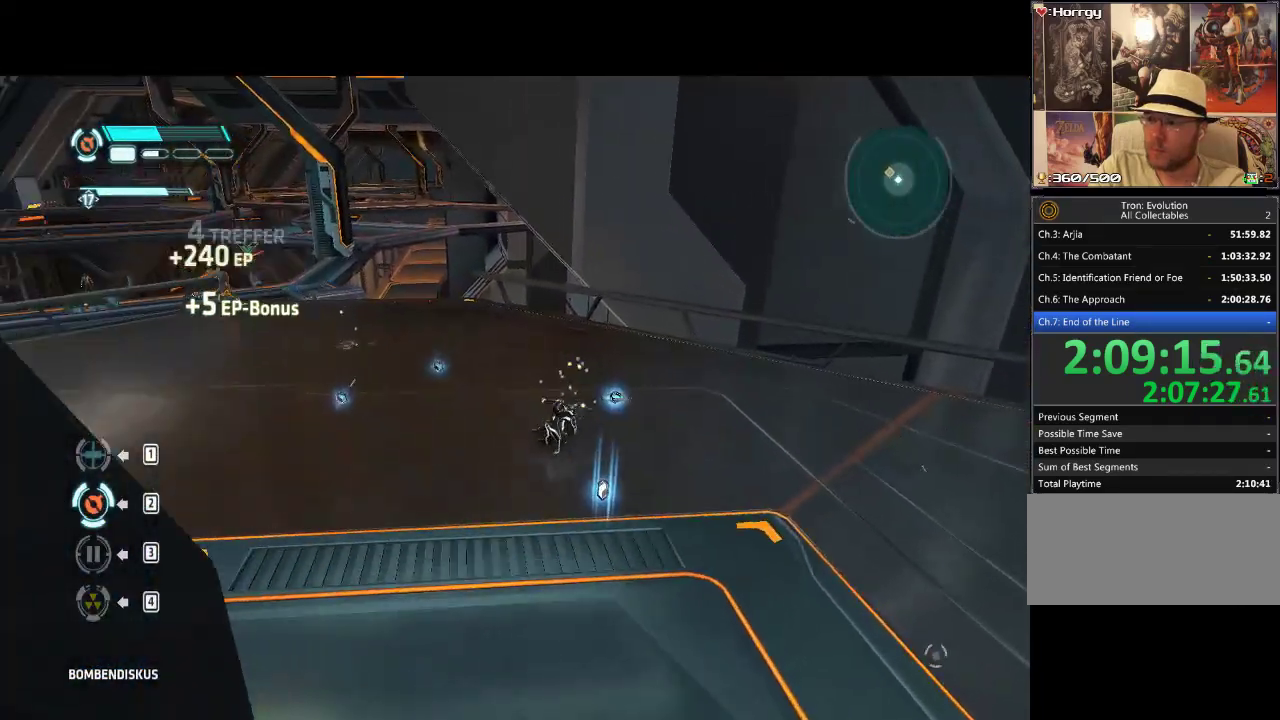
{"buttons": ["DPAD_UP", "DPAD_LEFT"], "events": []}
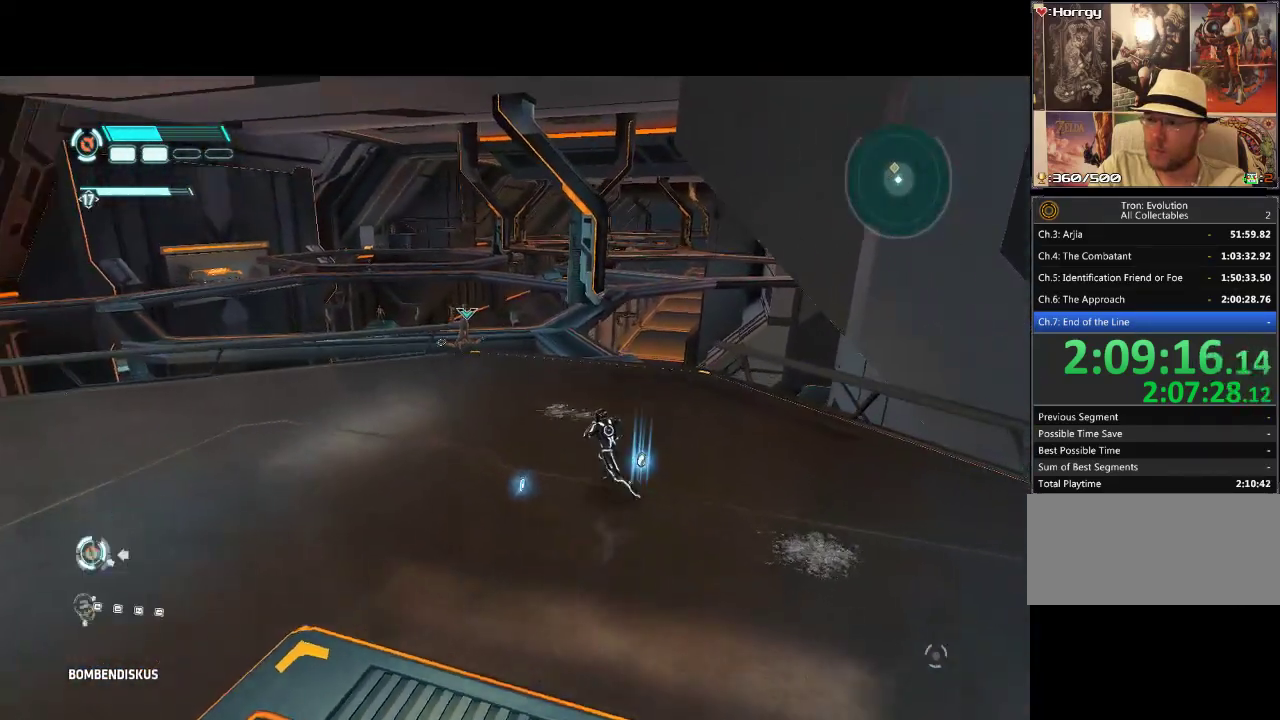
{"buttons": ["L1", "DPAD_UP", "DPAD_LEFT"], "events": [[350, "L1", "down"]]}
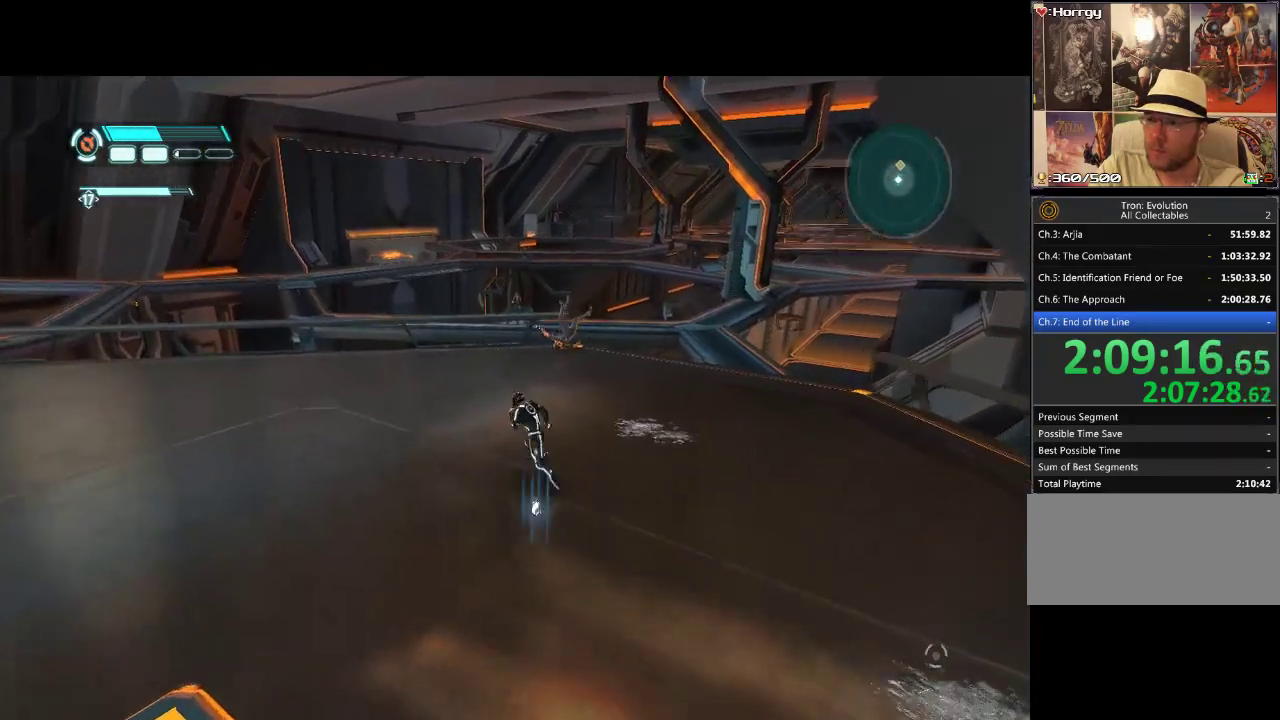
{"buttons": [], "events": [[100, "DPAD_LEFT", "up"], [300, "L1", "up"], [433, "DPAD_UP", "up"]]}
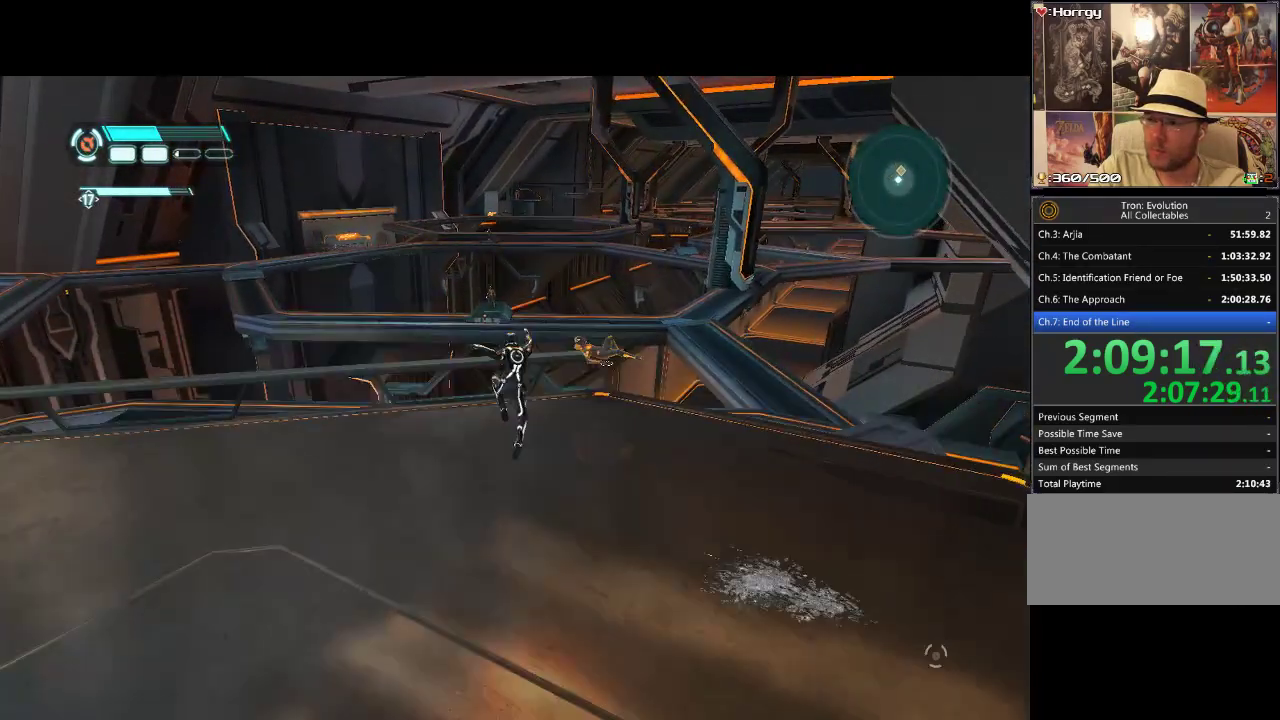
{"buttons": [], "events": []}
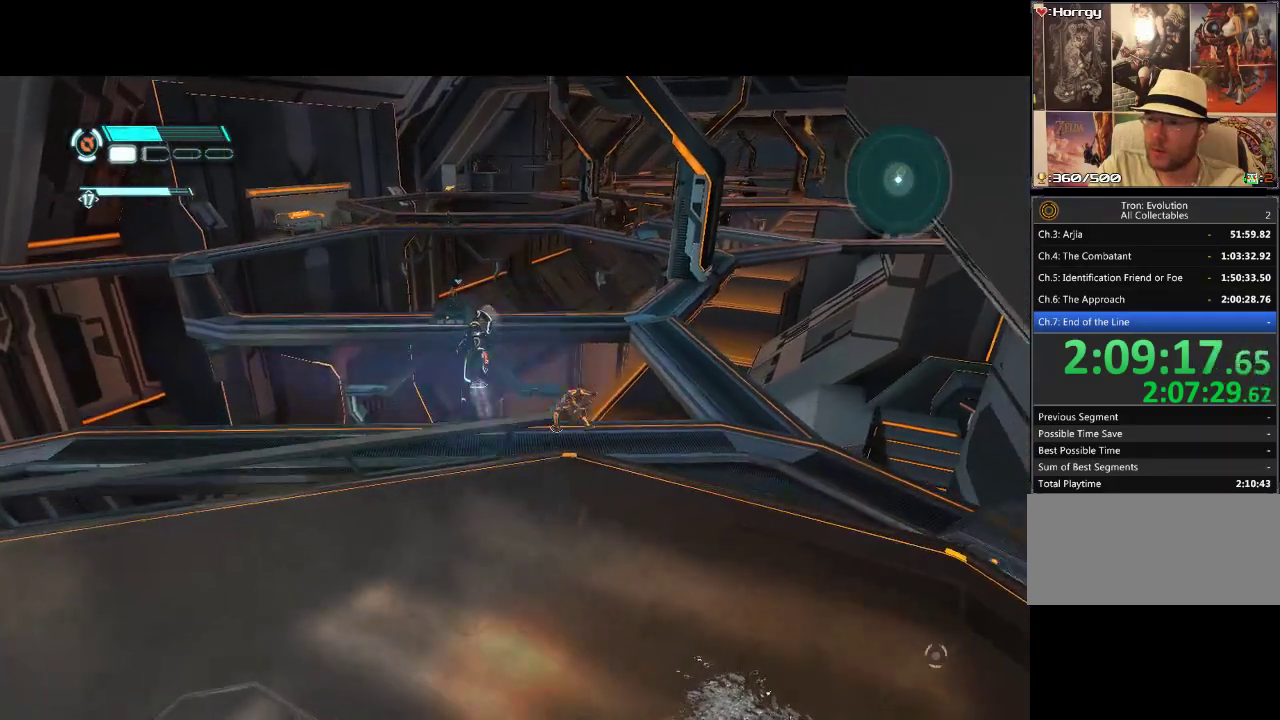
{"buttons": [], "events": []}
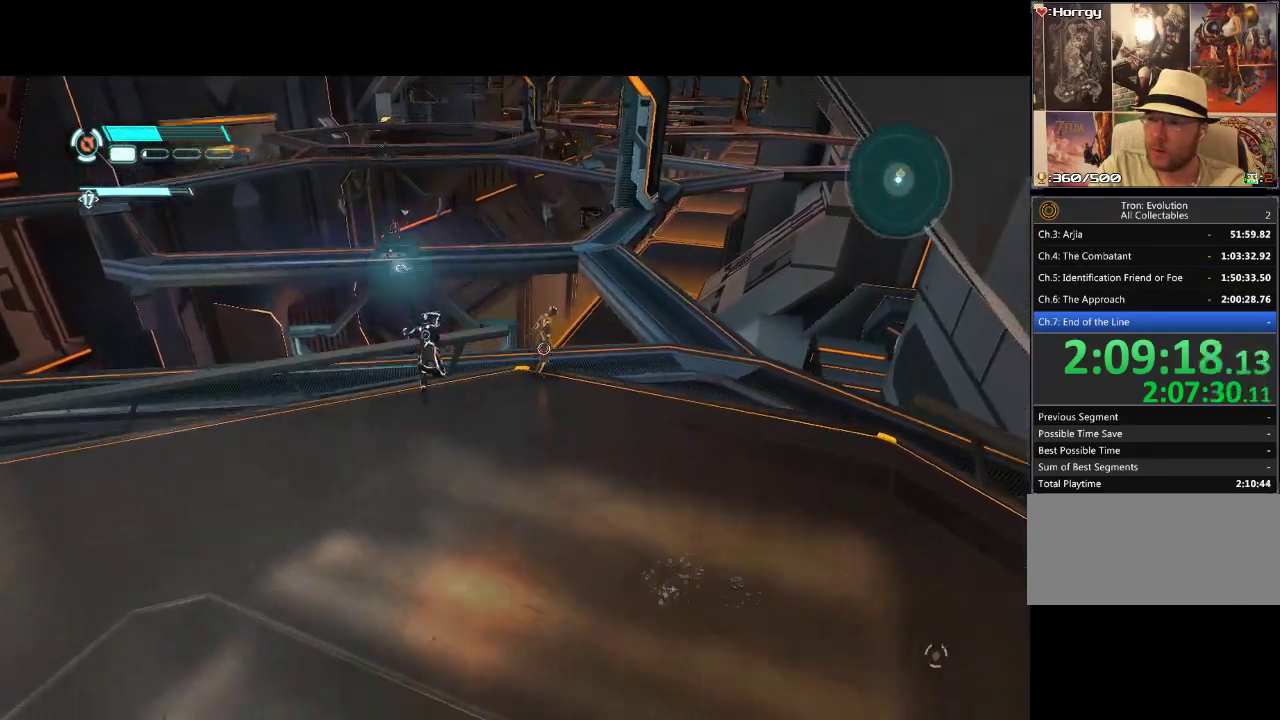
{"buttons": ["DPAD_LEFT"], "events": [[400, "DPAD_LEFT", "down"]]}
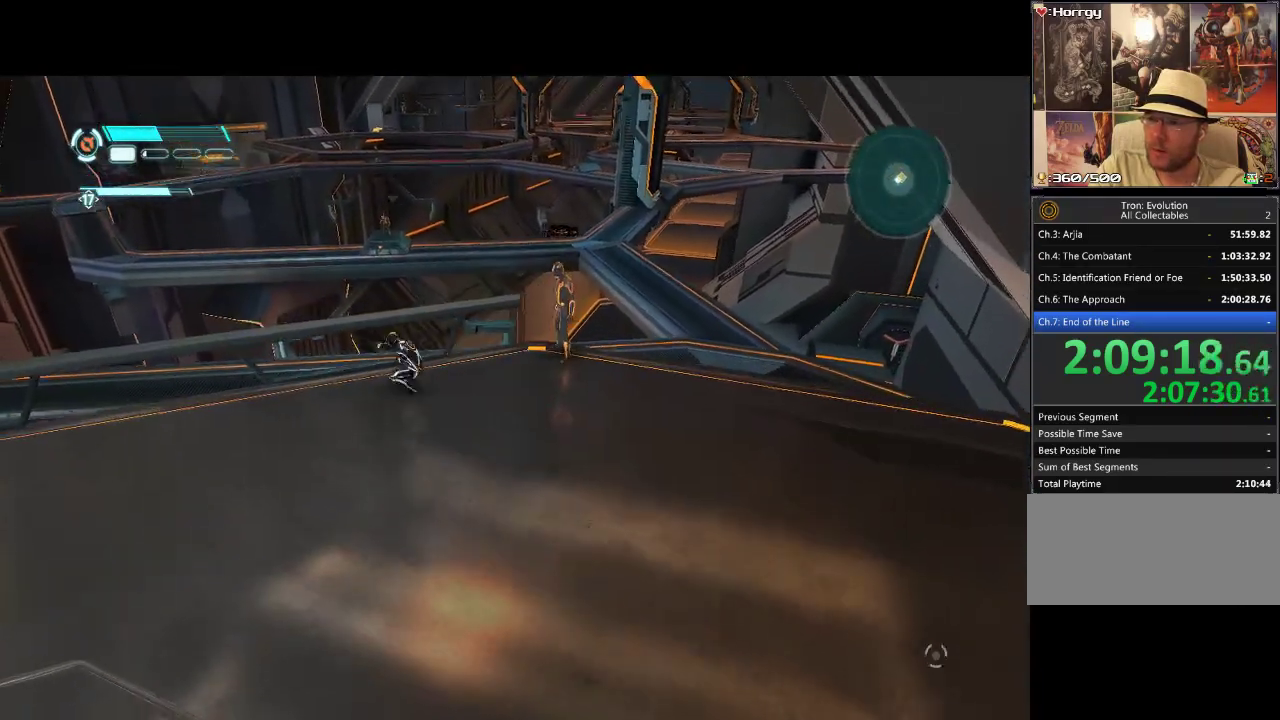
{"buttons": ["L1", "DPAD_DOWN", "DPAD_LEFT"], "events": [[33, "L1", "down"], [300, "DPAD_DOWN", "down"]]}
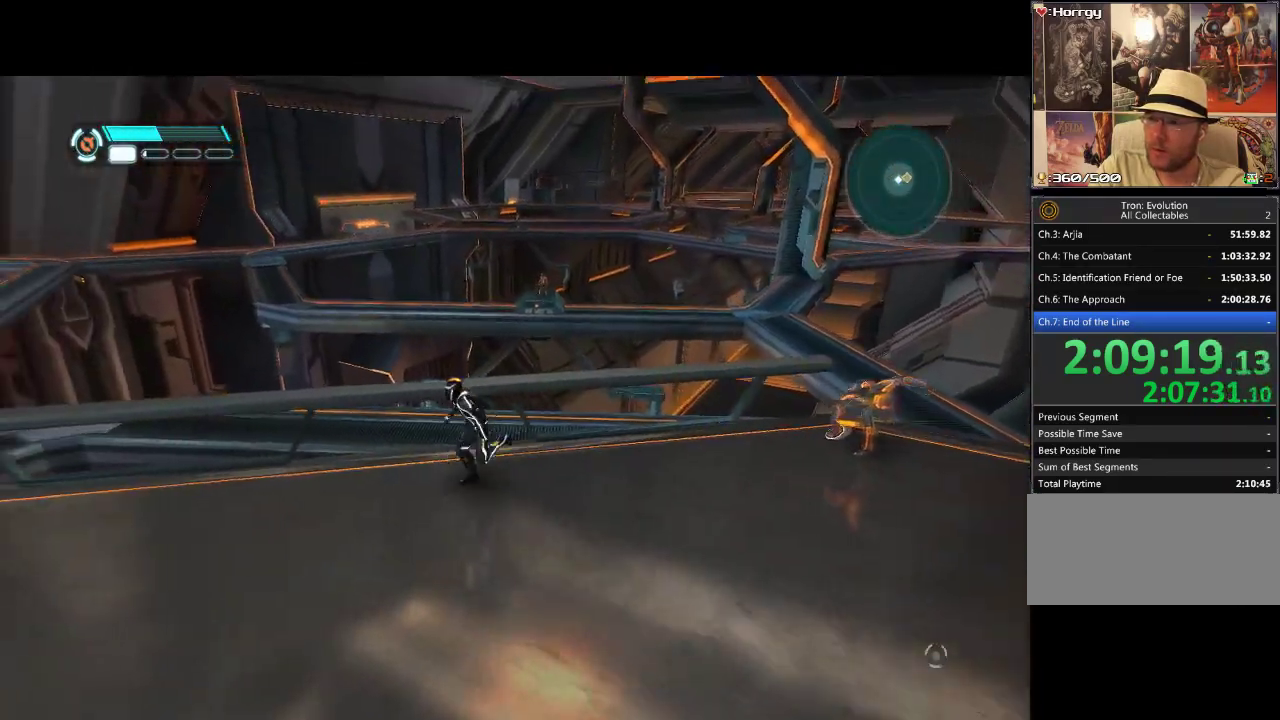
{"buttons": ["L1", "DPAD_LEFT"], "events": [[433, "DPAD_DOWN", "up"]]}
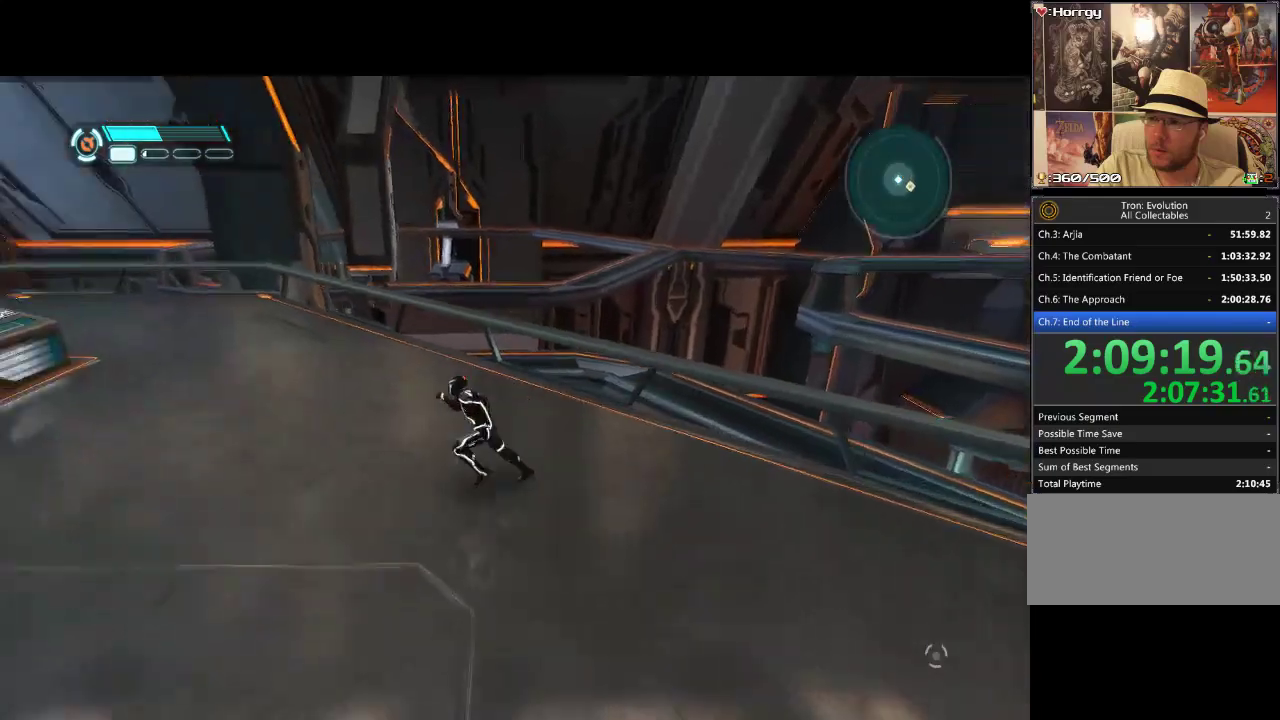
{"buttons": ["L1", "DPAD_UP"], "events": [[150, "DPAD_UP", "down"], [217, "DPAD_LEFT", "up"]]}
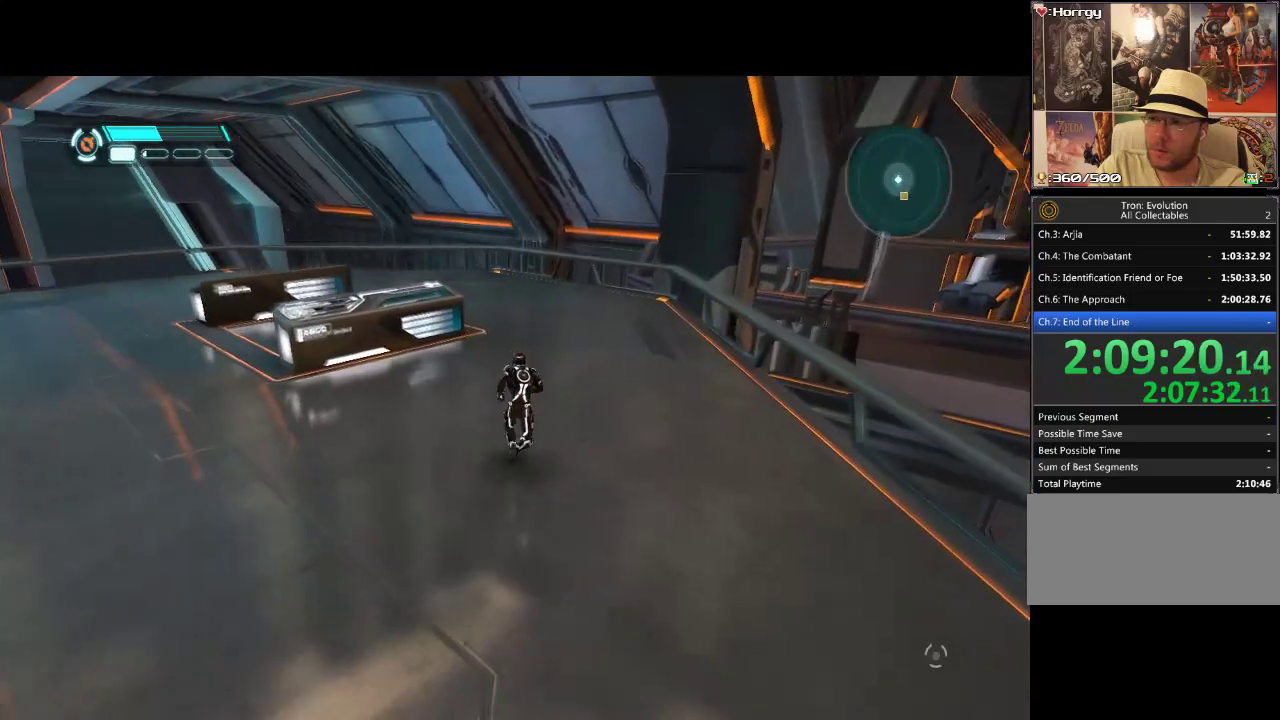
{"buttons": ["L1", "DPAD_UP"], "events": [[167, "DPAD_LEFT", "down"], [450, "DPAD_LEFT", "up"]]}
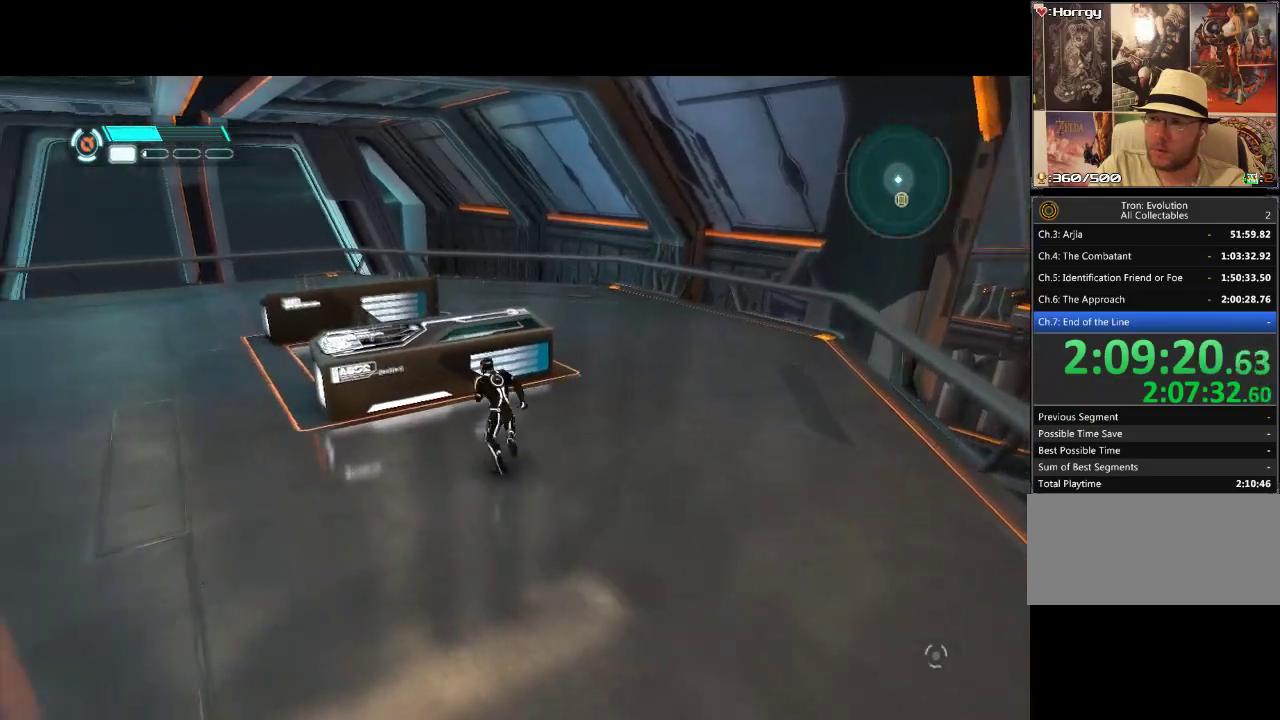
{"buttons": ["L1", "DPAD_UP"], "events": []}
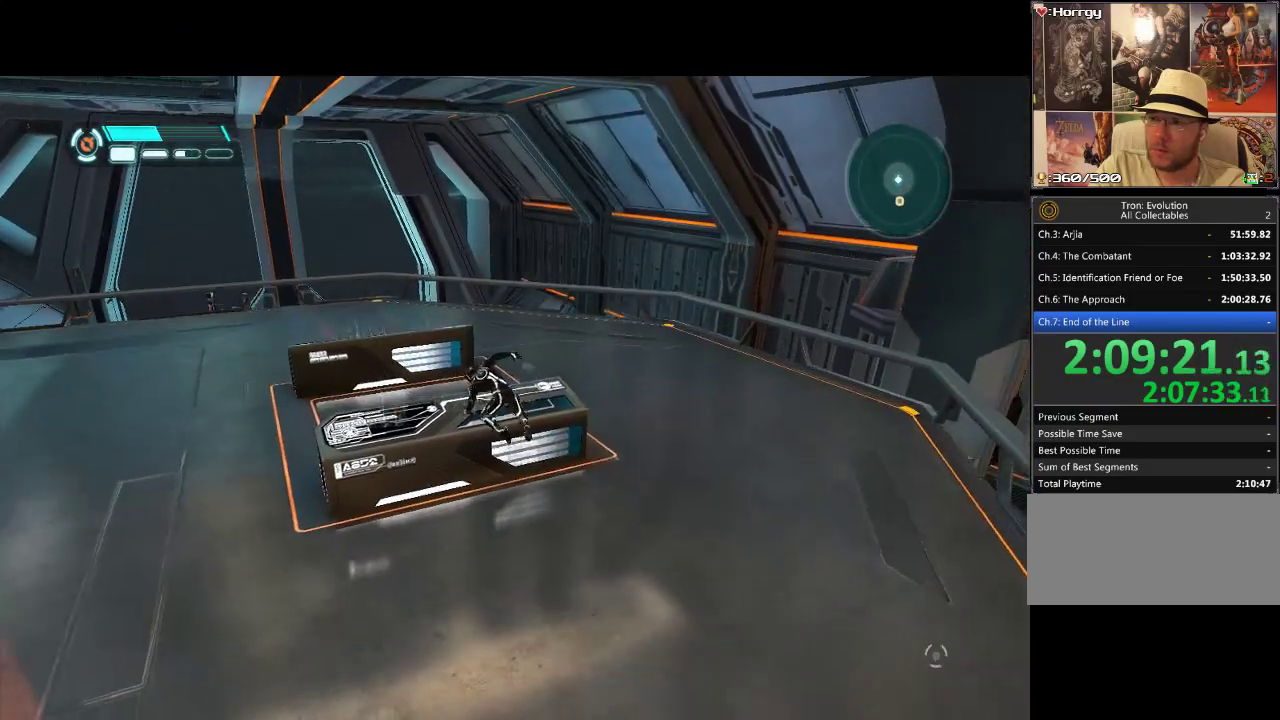
{"buttons": ["L1", "DPAD_UP"], "events": []}
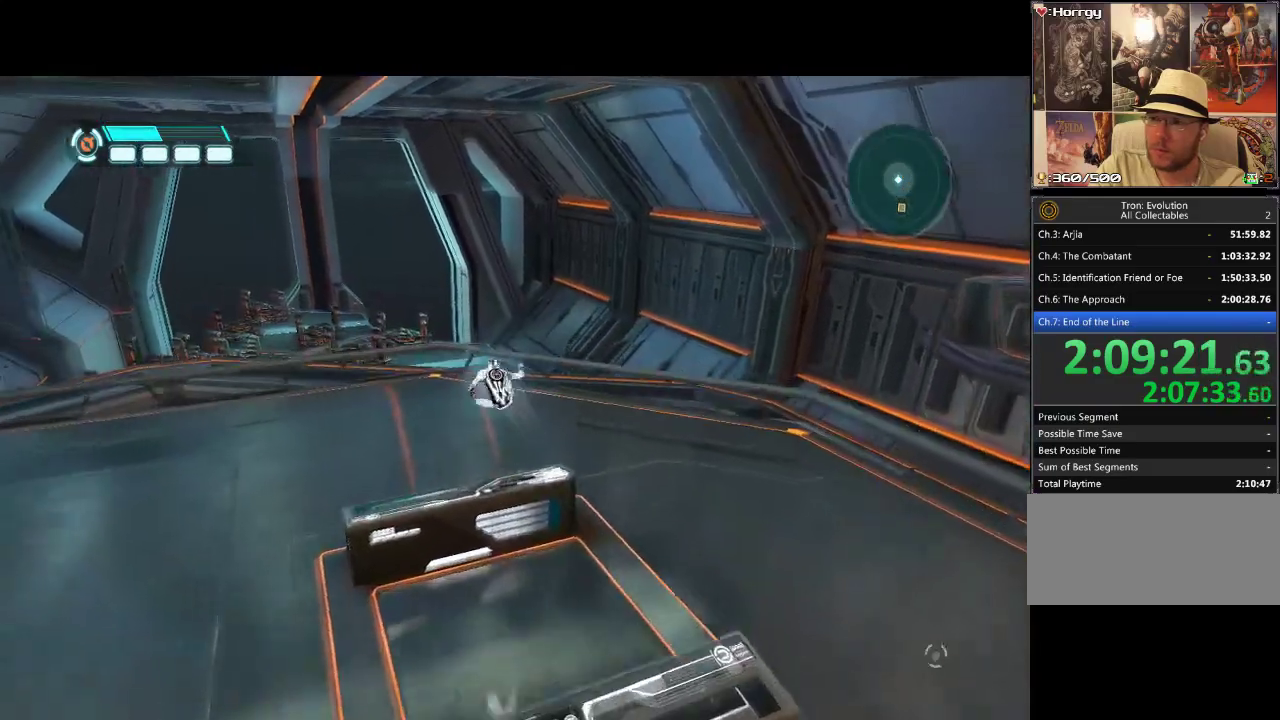
{"buttons": ["L1", "DPAD_DOWN"], "events": [[167, "DPAD_UP", "up"], [367, "DPAD_DOWN", "down"]]}
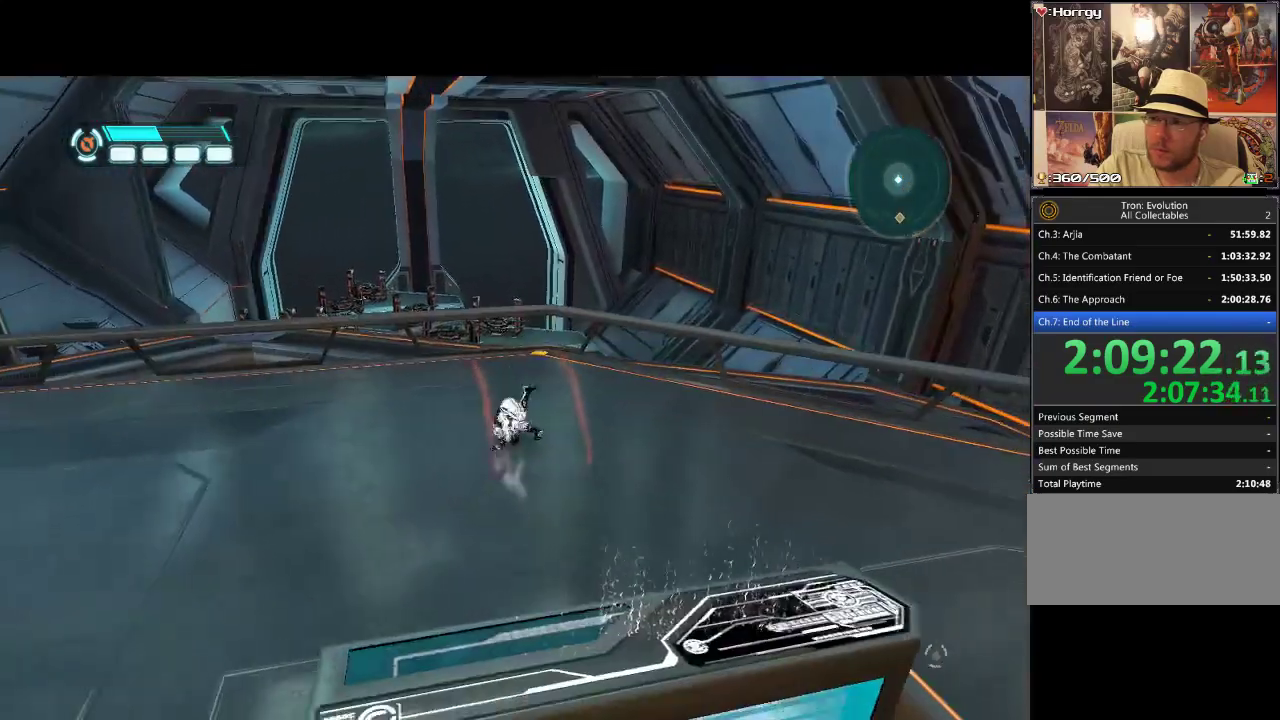
{"buttons": ["DPAD_LEFT"], "events": [[250, "DPAD_DOWN", "up"], [250, "DPAD_LEFT", "down"], [300, "L1", "up"]]}
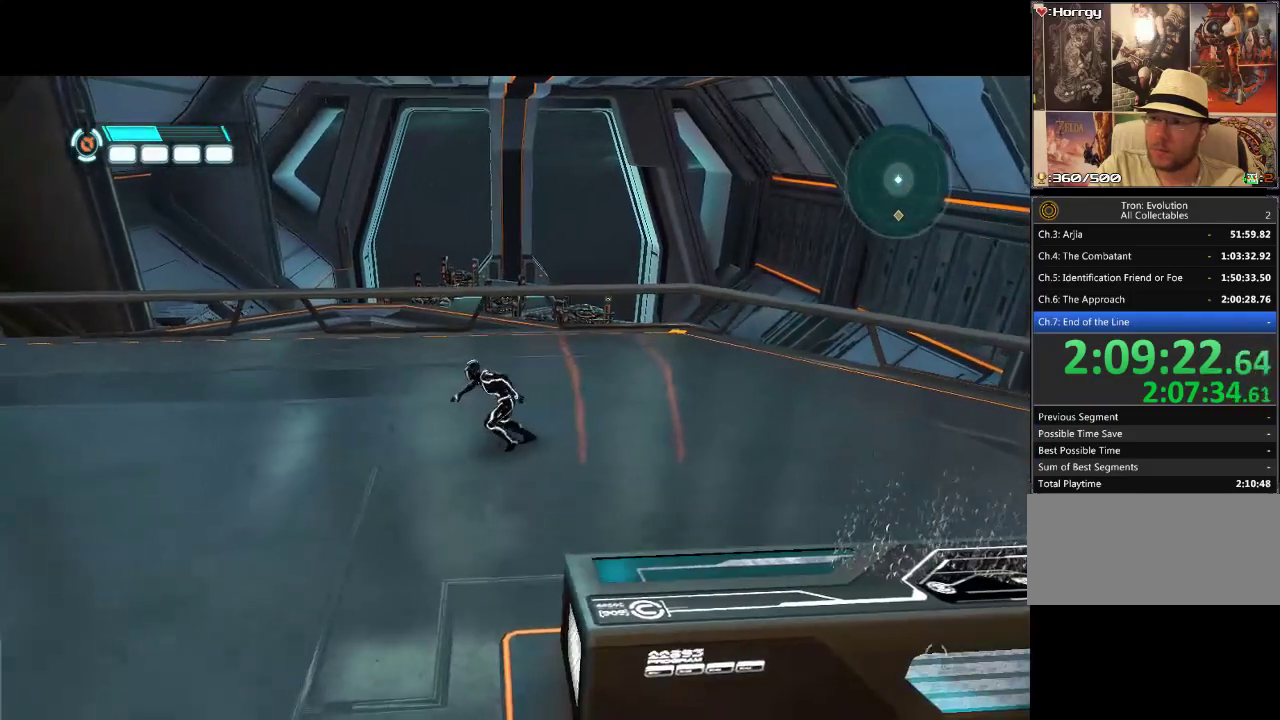
{"buttons": ["L1", "DPAD_LEFT"], "events": [[250, "L1", "down"]]}
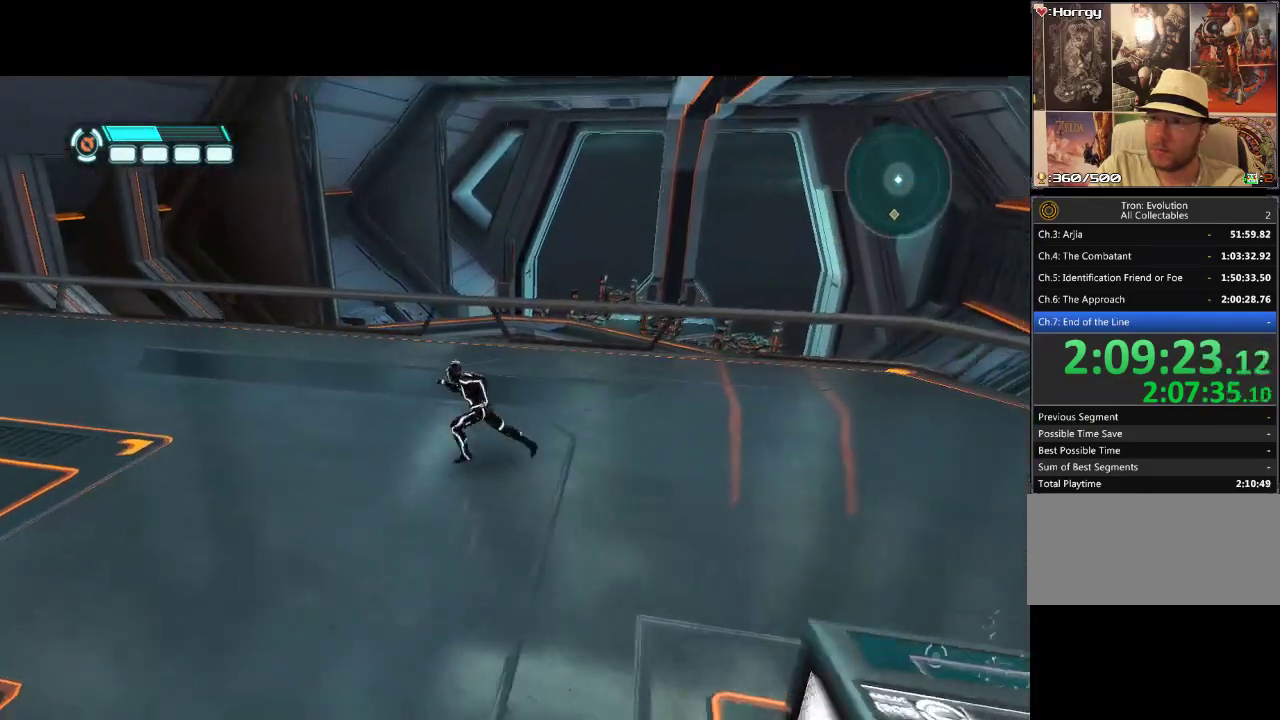
{"buttons": [], "events": [[400, "L1", "up"], [500, "DPAD_LEFT", "up"]]}
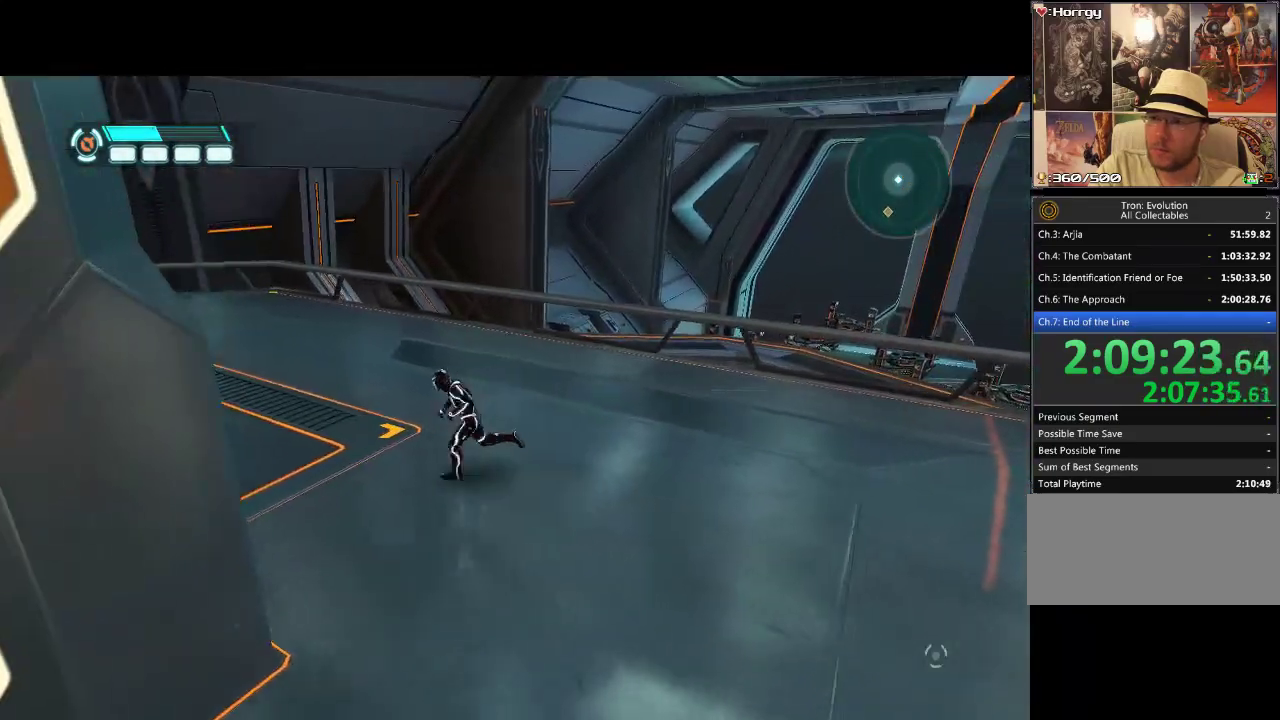
{"buttons": [], "events": []}
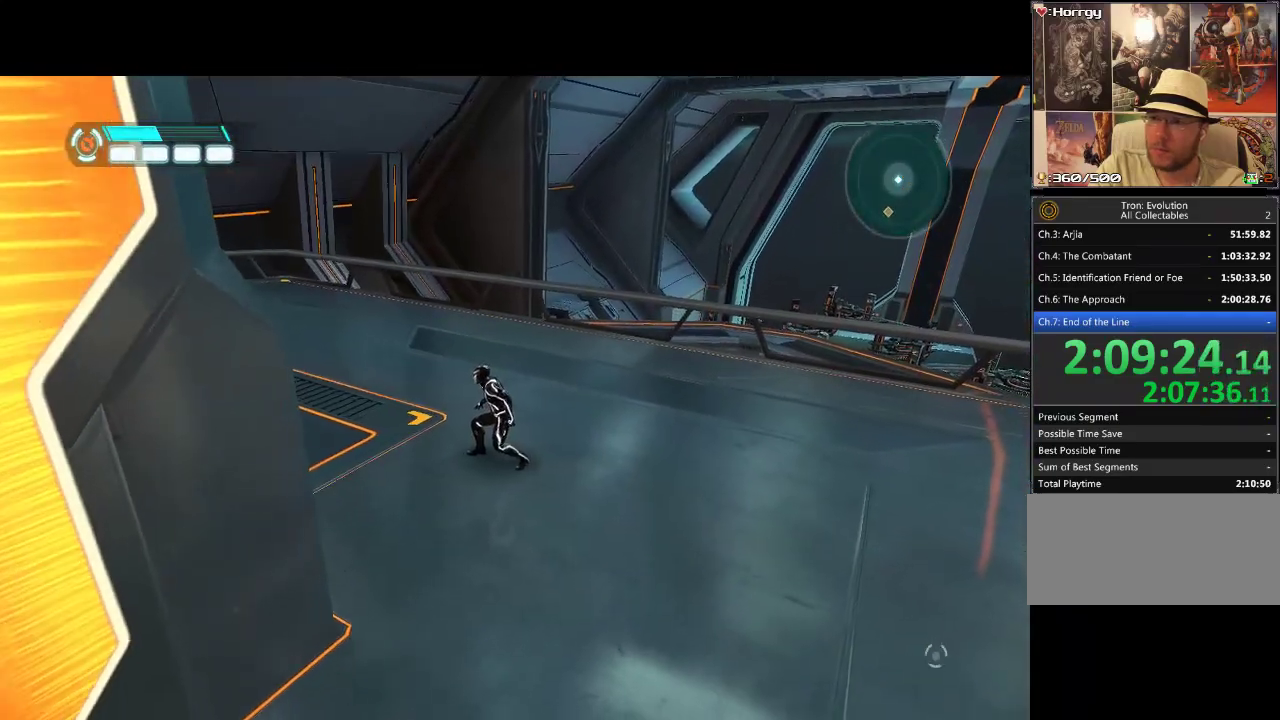
{"buttons": ["DPAD_DOWN"], "events": [[33, "CIRCLE", "down"], [117, "CIRCLE", "up"], [333, "DPAD_DOWN", "down"]]}
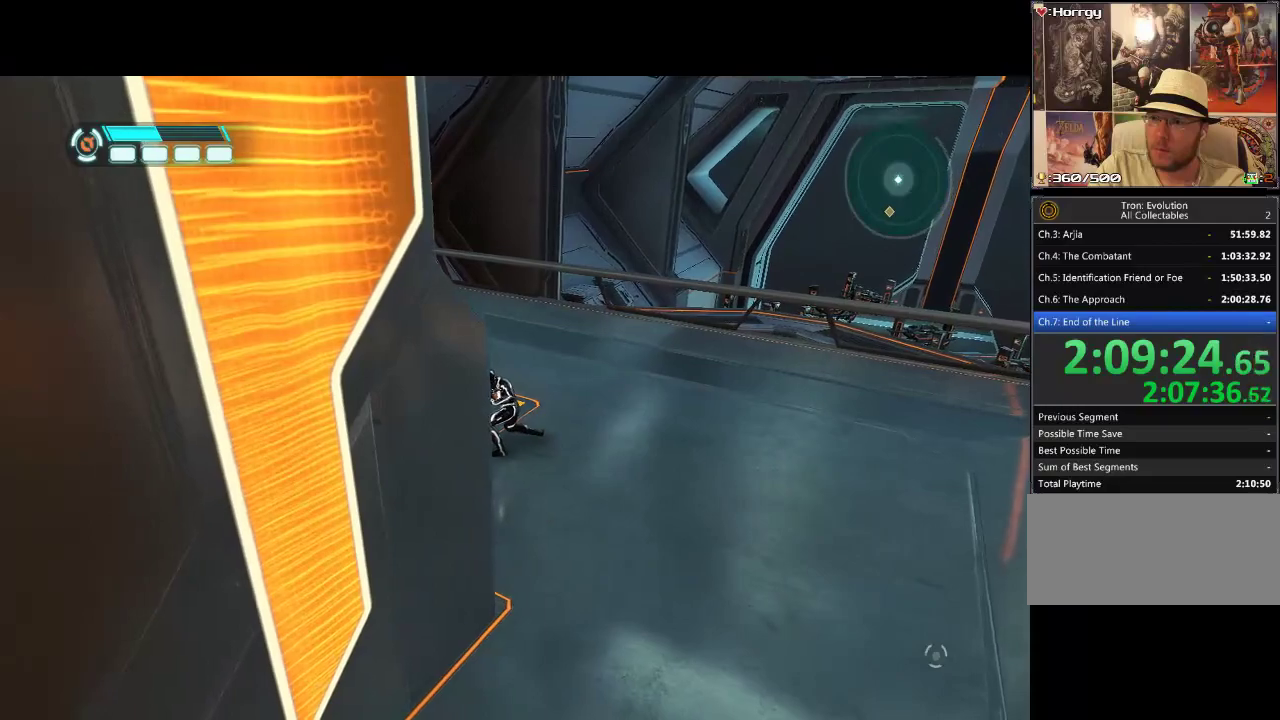
{"buttons": ["DPAD_DOWN", "DPAD_RIGHT"], "events": [[250, "DPAD_RIGHT", "down"]]}
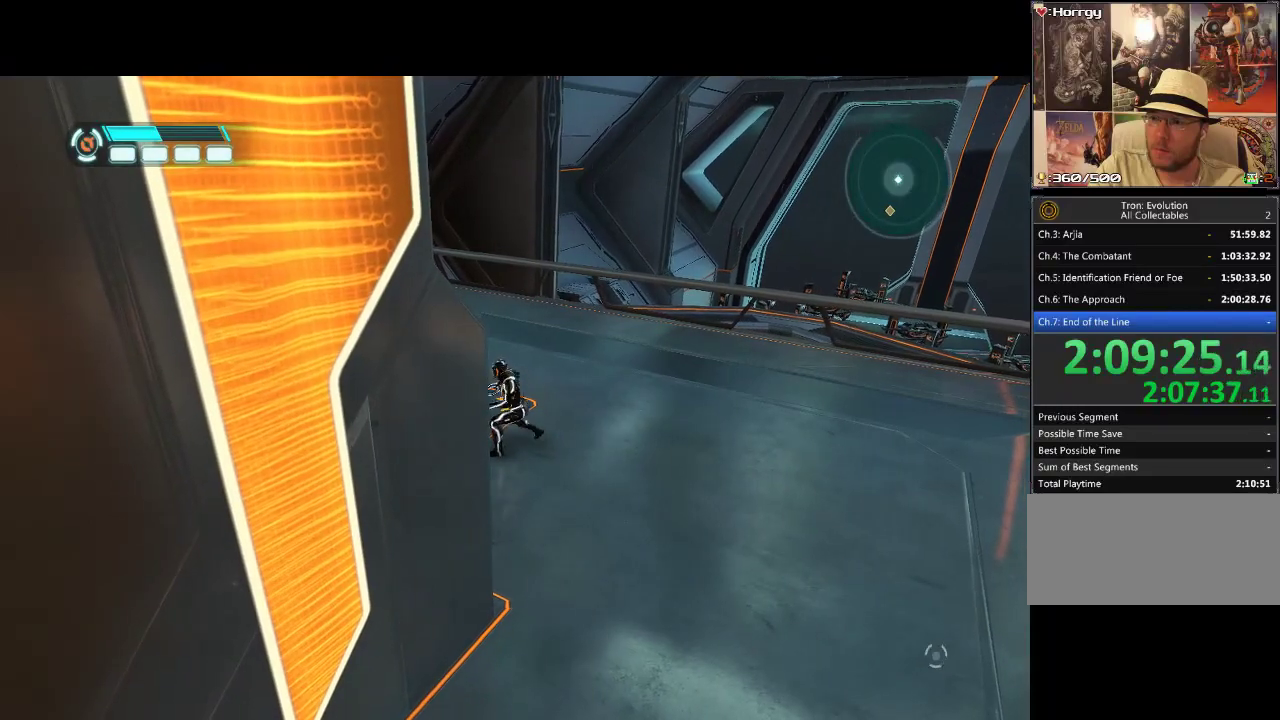
{"buttons": ["L1", "DPAD_DOWN", "DPAD_RIGHT"], "events": [[467, "L1", "down"]]}
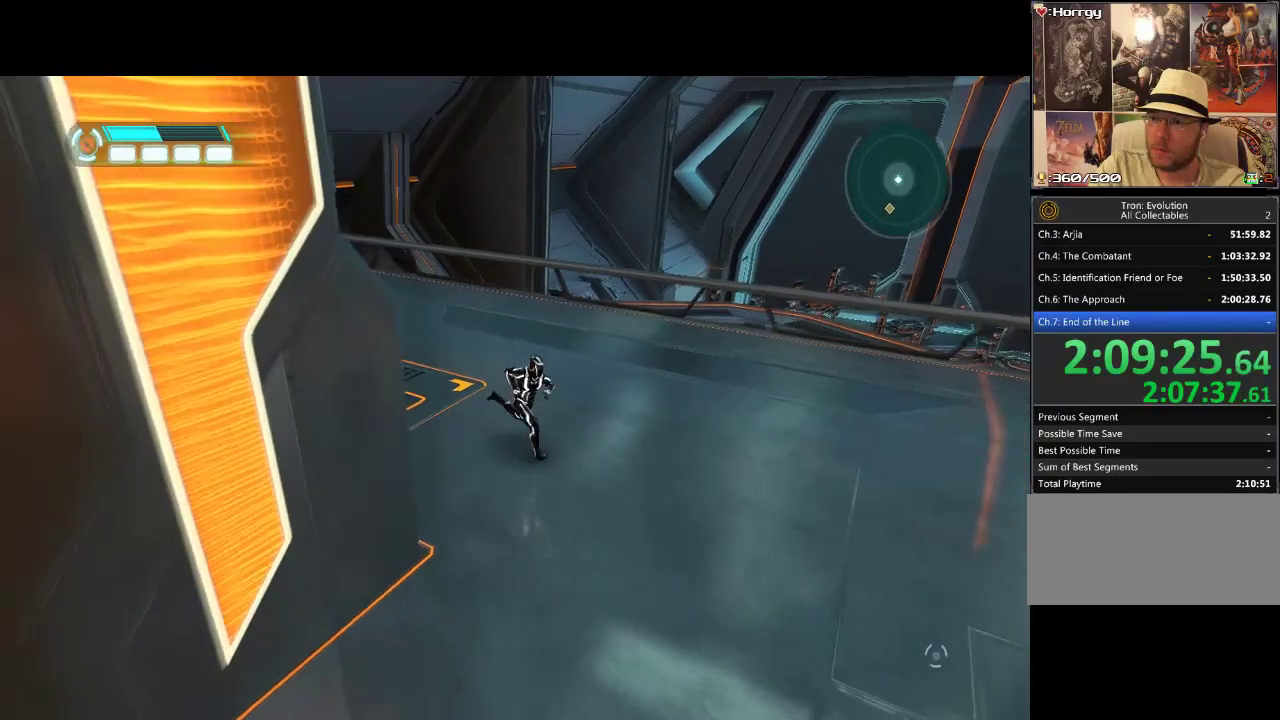
{"buttons": ["L1", "DPAD_DOWN"], "events": [[400, "DPAD_RIGHT", "up"]]}
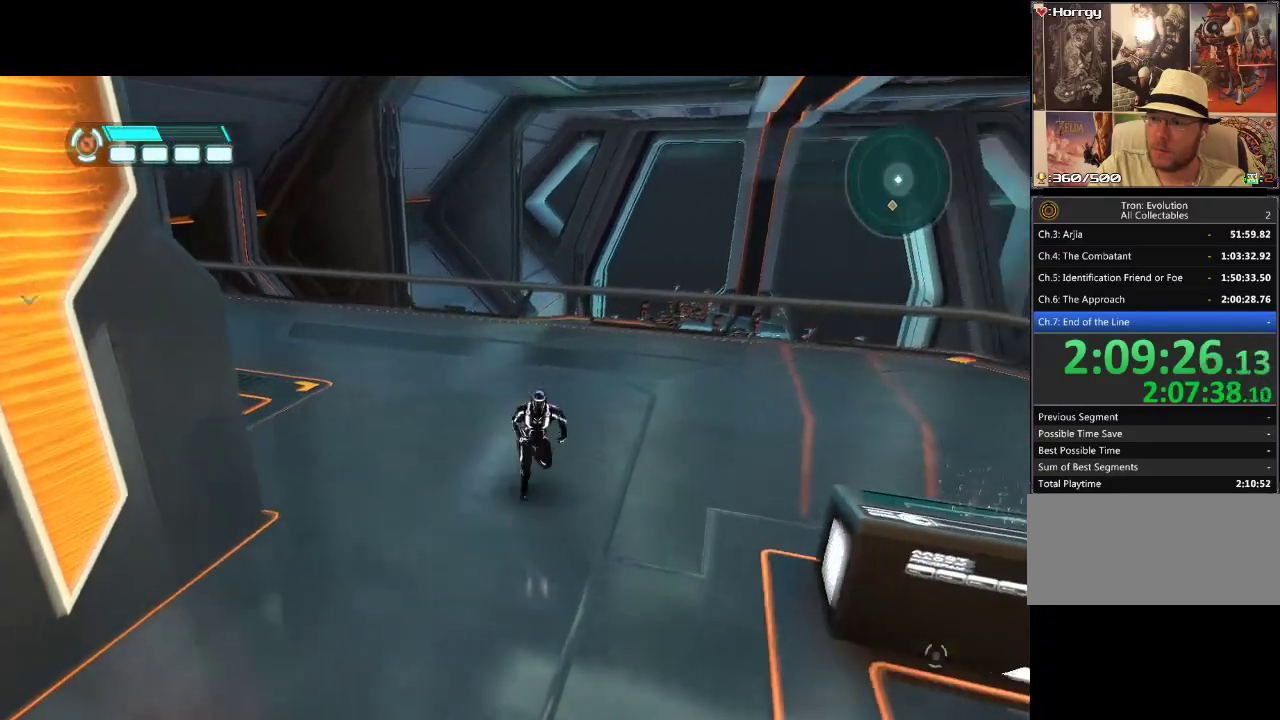
{"buttons": ["L1", "DPAD_UP", "DPAD_LEFT"], "events": [[300, "DPAD_LEFT", "down"], [333, "DPAD_DOWN", "up"], [400, "DPAD_UP", "down"]]}
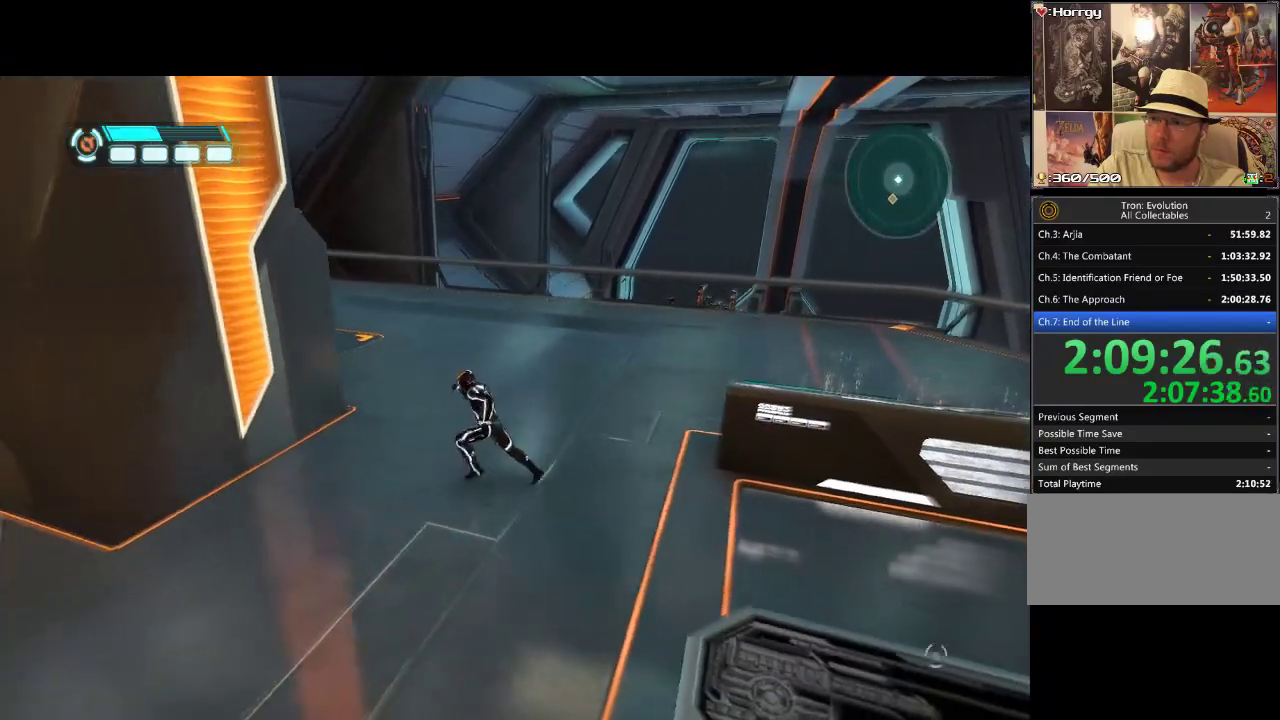
{"buttons": ["L1", "DPAD_UP", "DPAD_LEFT"], "events": []}